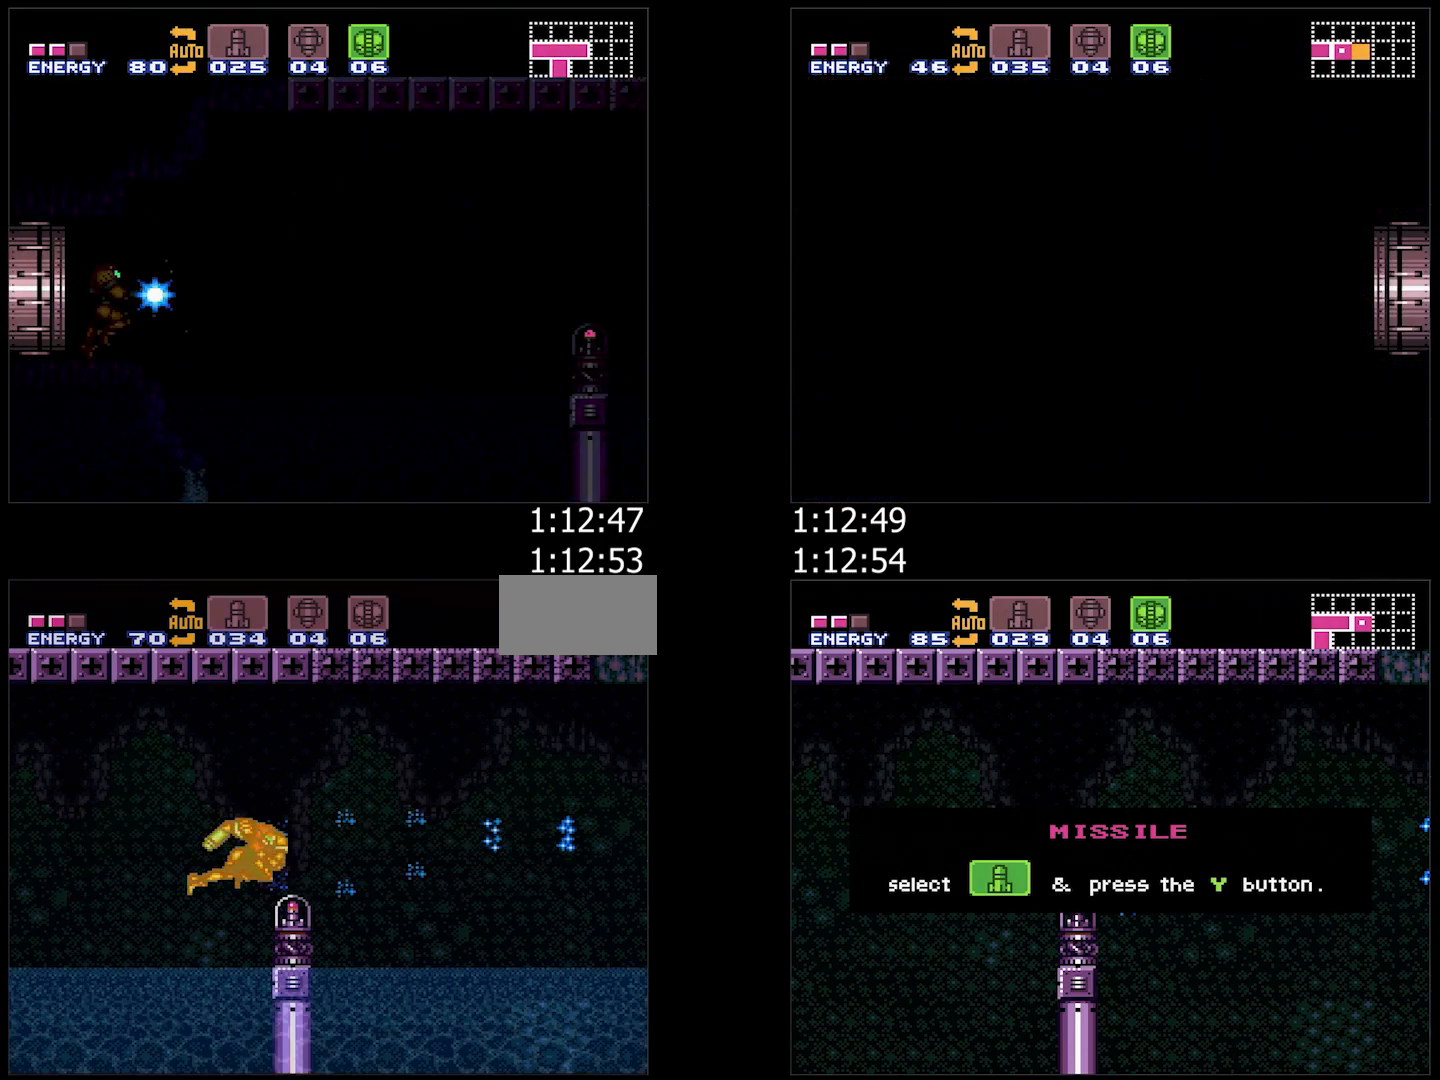
Gameplay with a controller (Nintendo layout); each line is a JSON object with the inputs held at the frame after it. "events" lists button and stick changes between this image and that frame as [ms after this image, input, new state], when the widget could be followed in between. Not read: L3 R3.
{"buttons": ["DPAD_RIGHT"], "events": [[33, "DPAD_RIGHT", "down"]]}
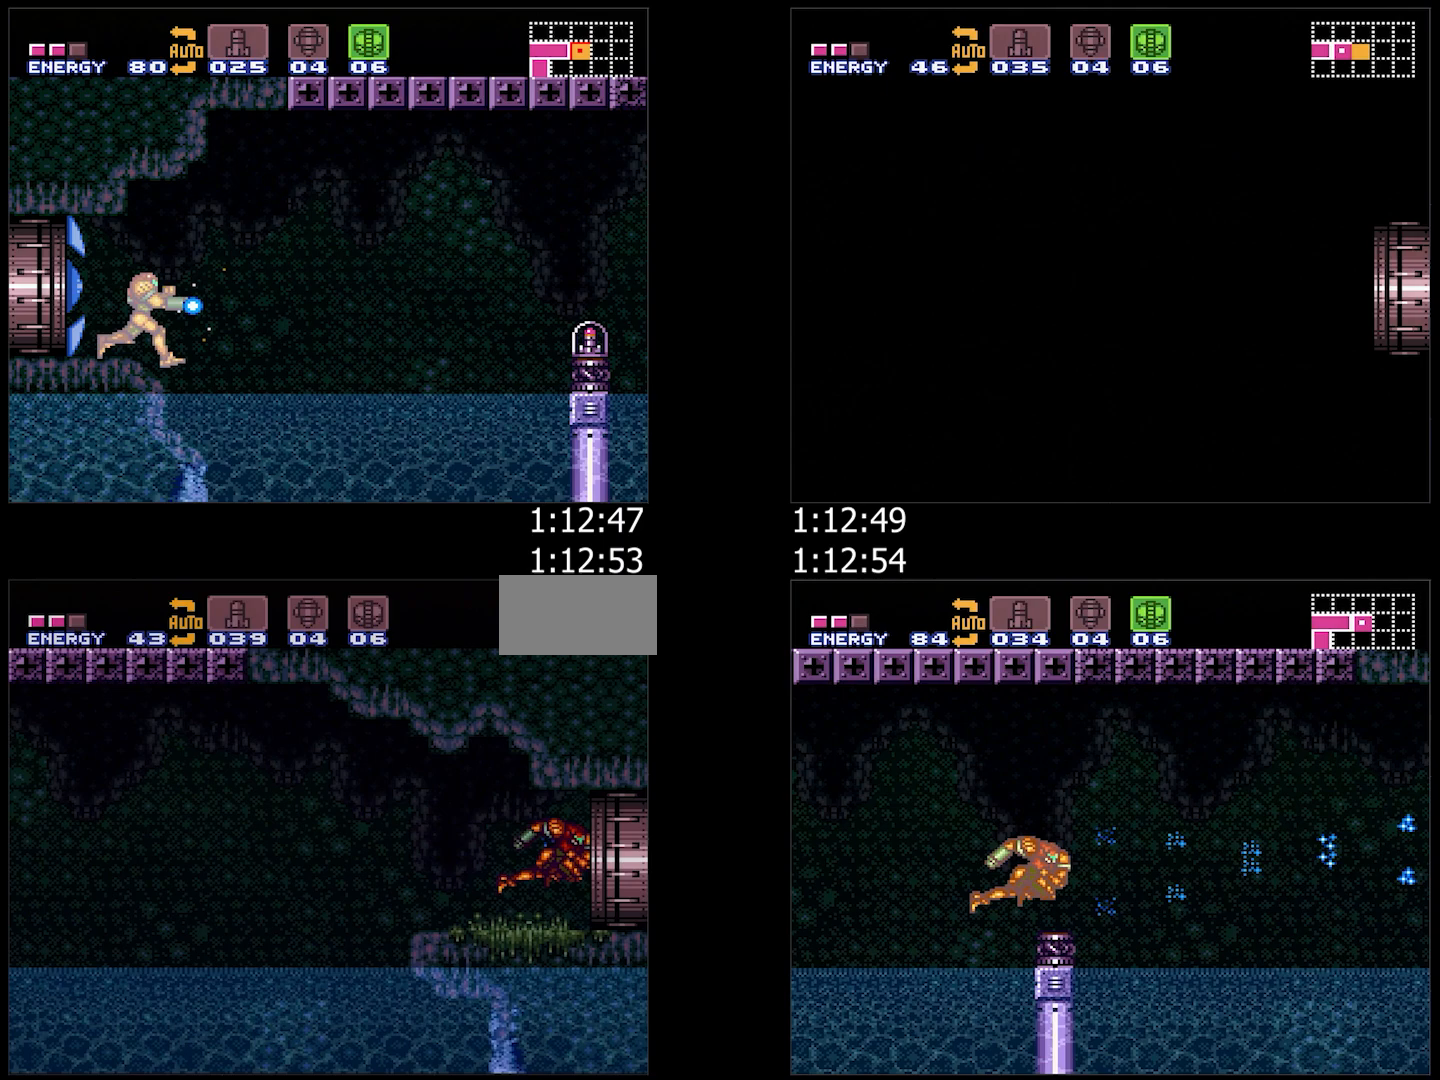
{"buttons": [], "events": [[333, "DPAD_RIGHT", "up"]]}
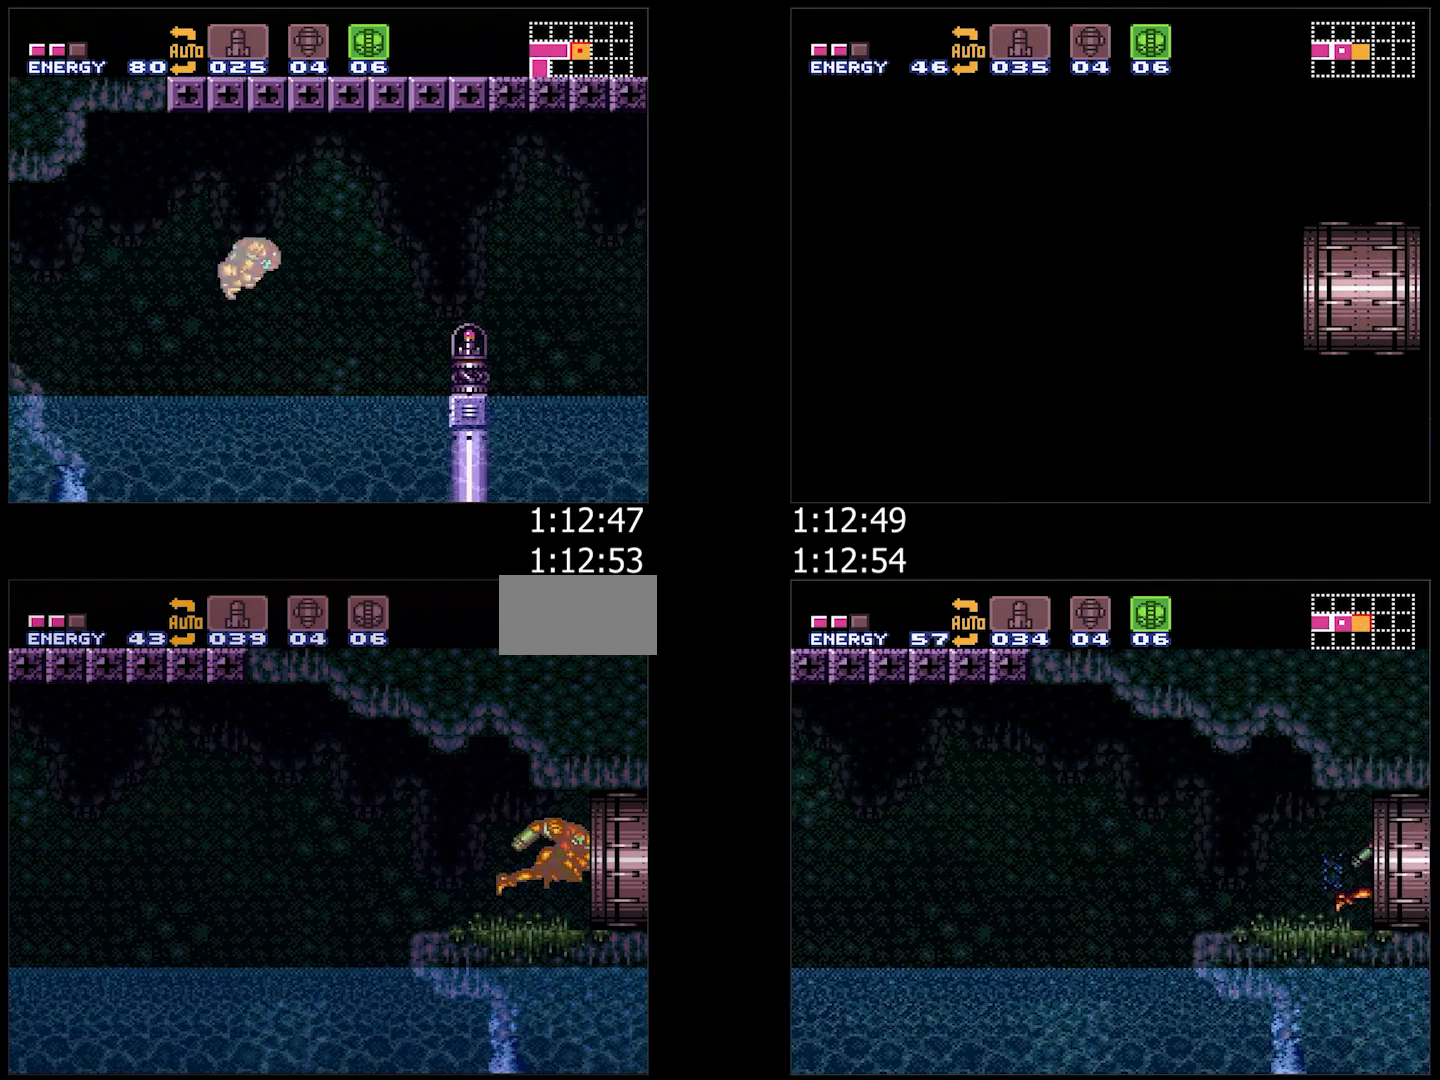
{"buttons": [], "events": []}
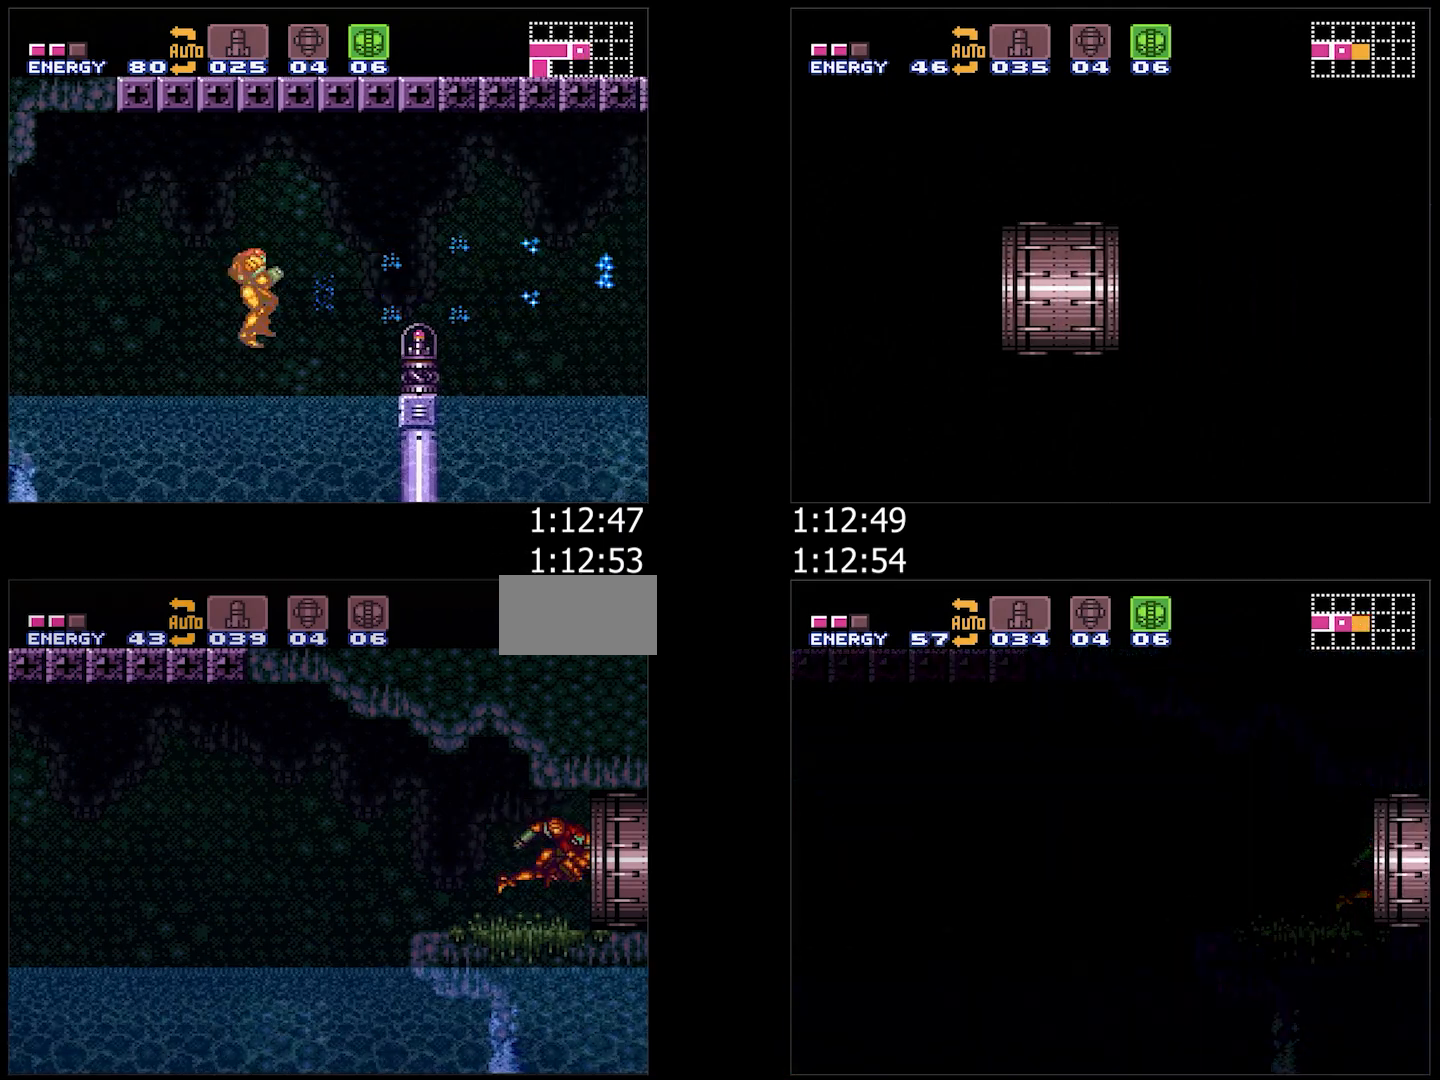
{"buttons": ["DPAD_RIGHT"], "events": [[467, "DPAD_RIGHT", "down"]]}
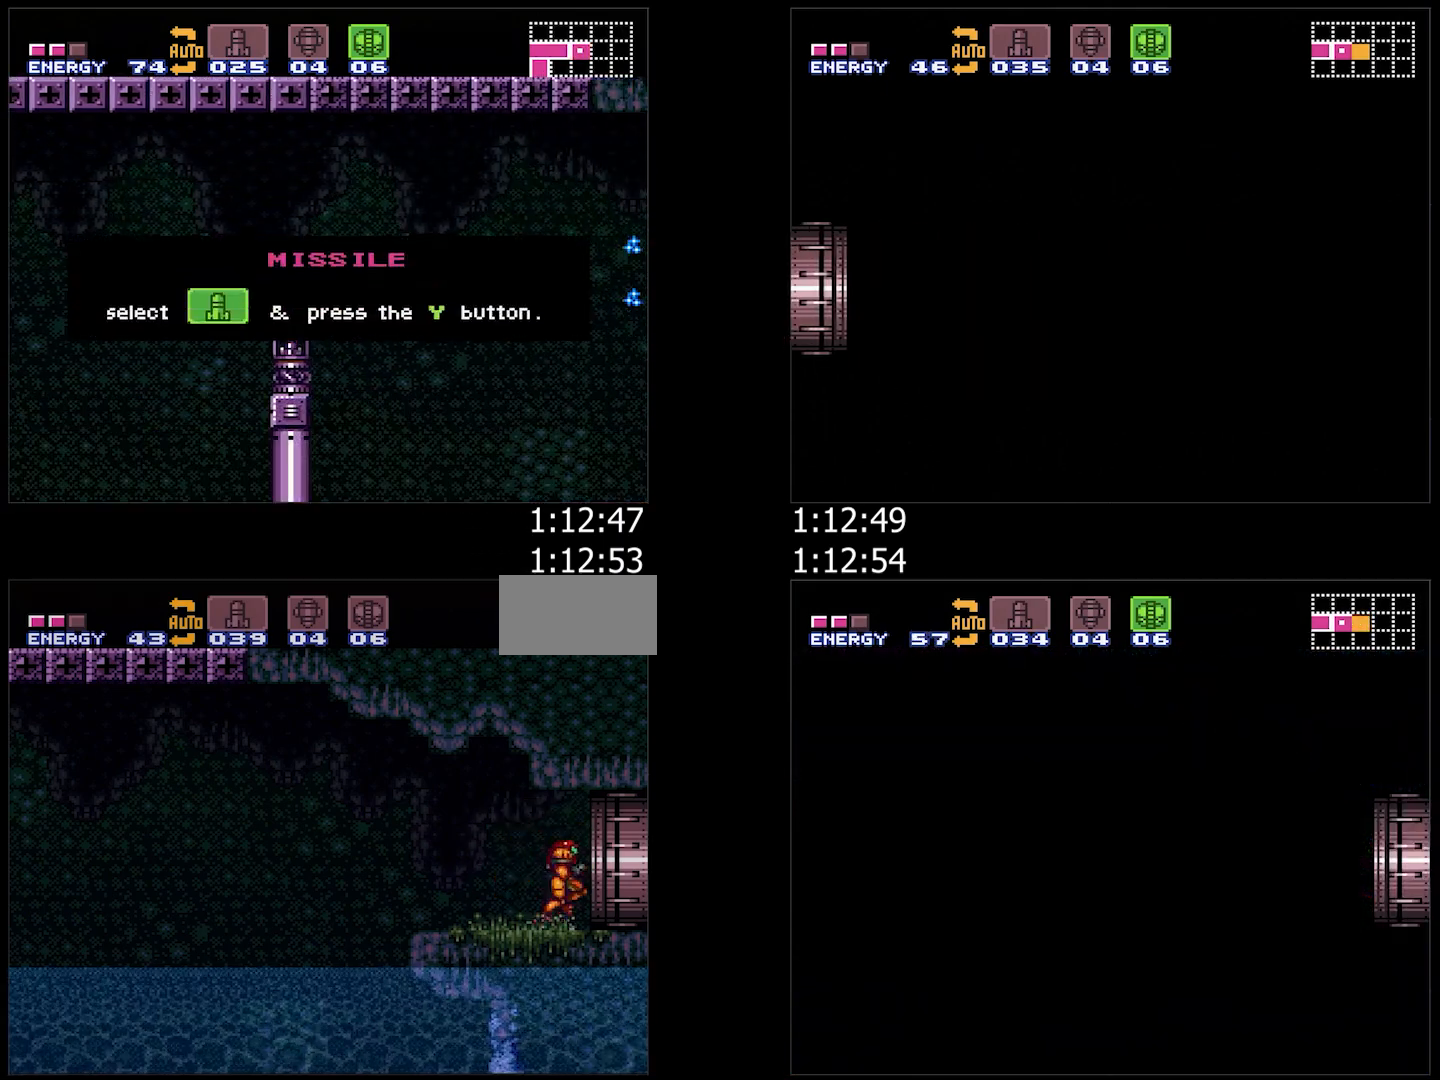
{"buttons": ["DPAD_RIGHT"], "events": []}
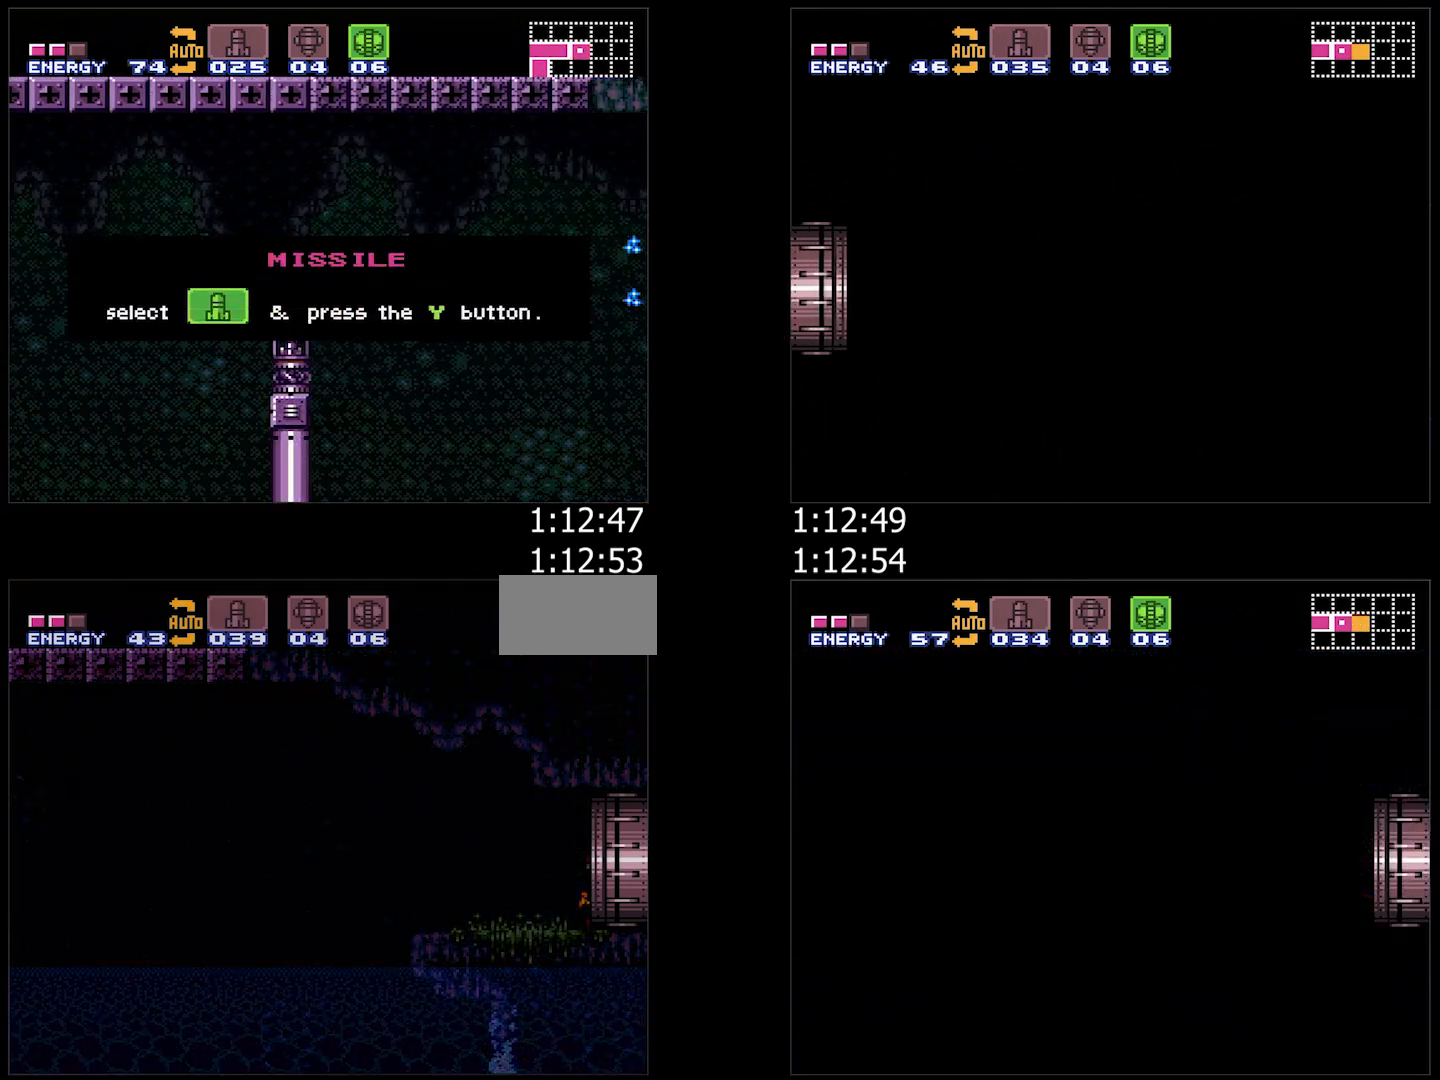
{"buttons": ["DPAD_RIGHT"], "events": []}
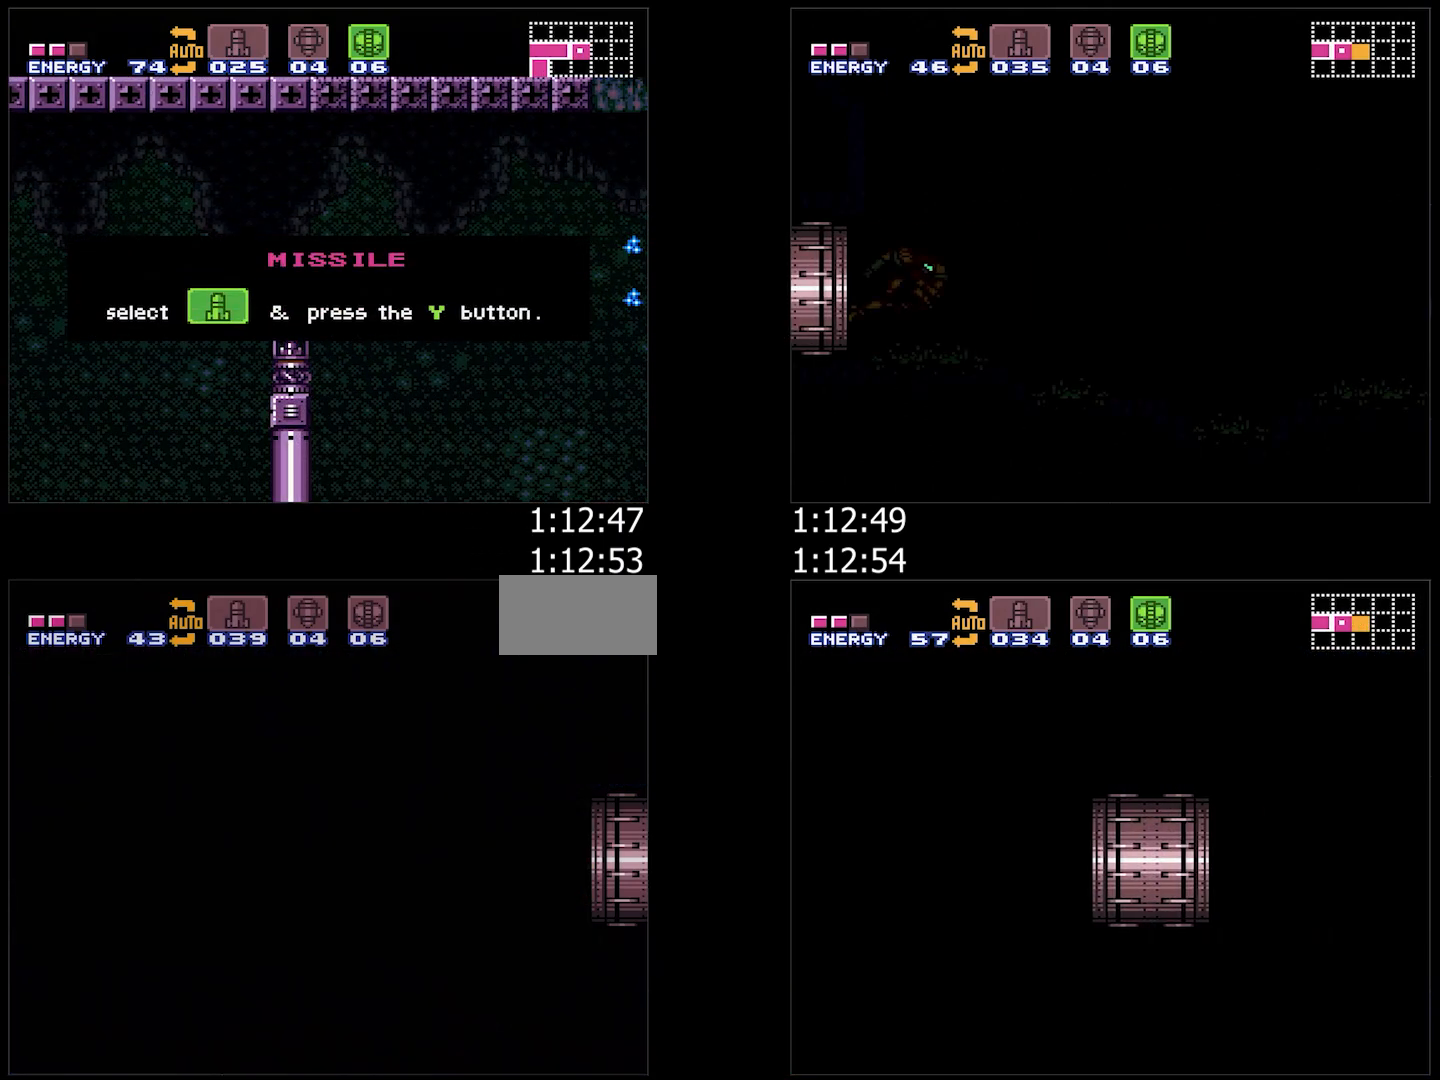
{"buttons": [], "events": [[50, "DPAD_RIGHT", "up"]]}
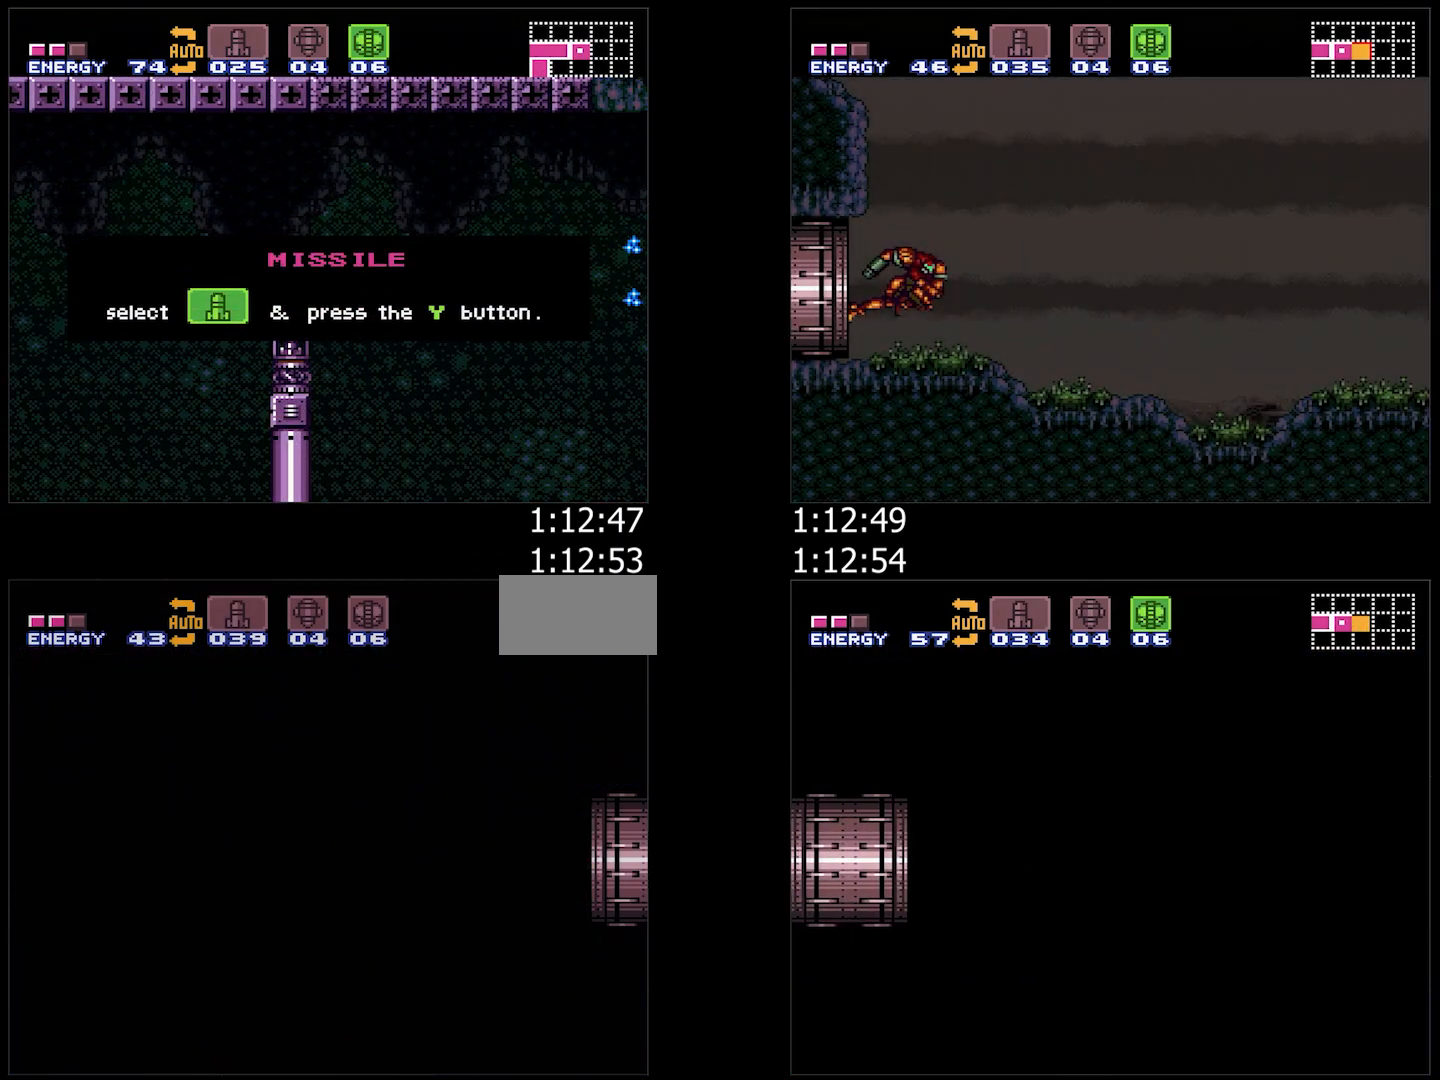
{"buttons": ["R1", "DPAD_RIGHT"], "events": [[217, "DPAD_RIGHT", "down"], [300, "R1", "down"], [383, "R1", "up"], [400, "L1", "down"], [467, "L1", "up"], [500, "R1", "down"]]}
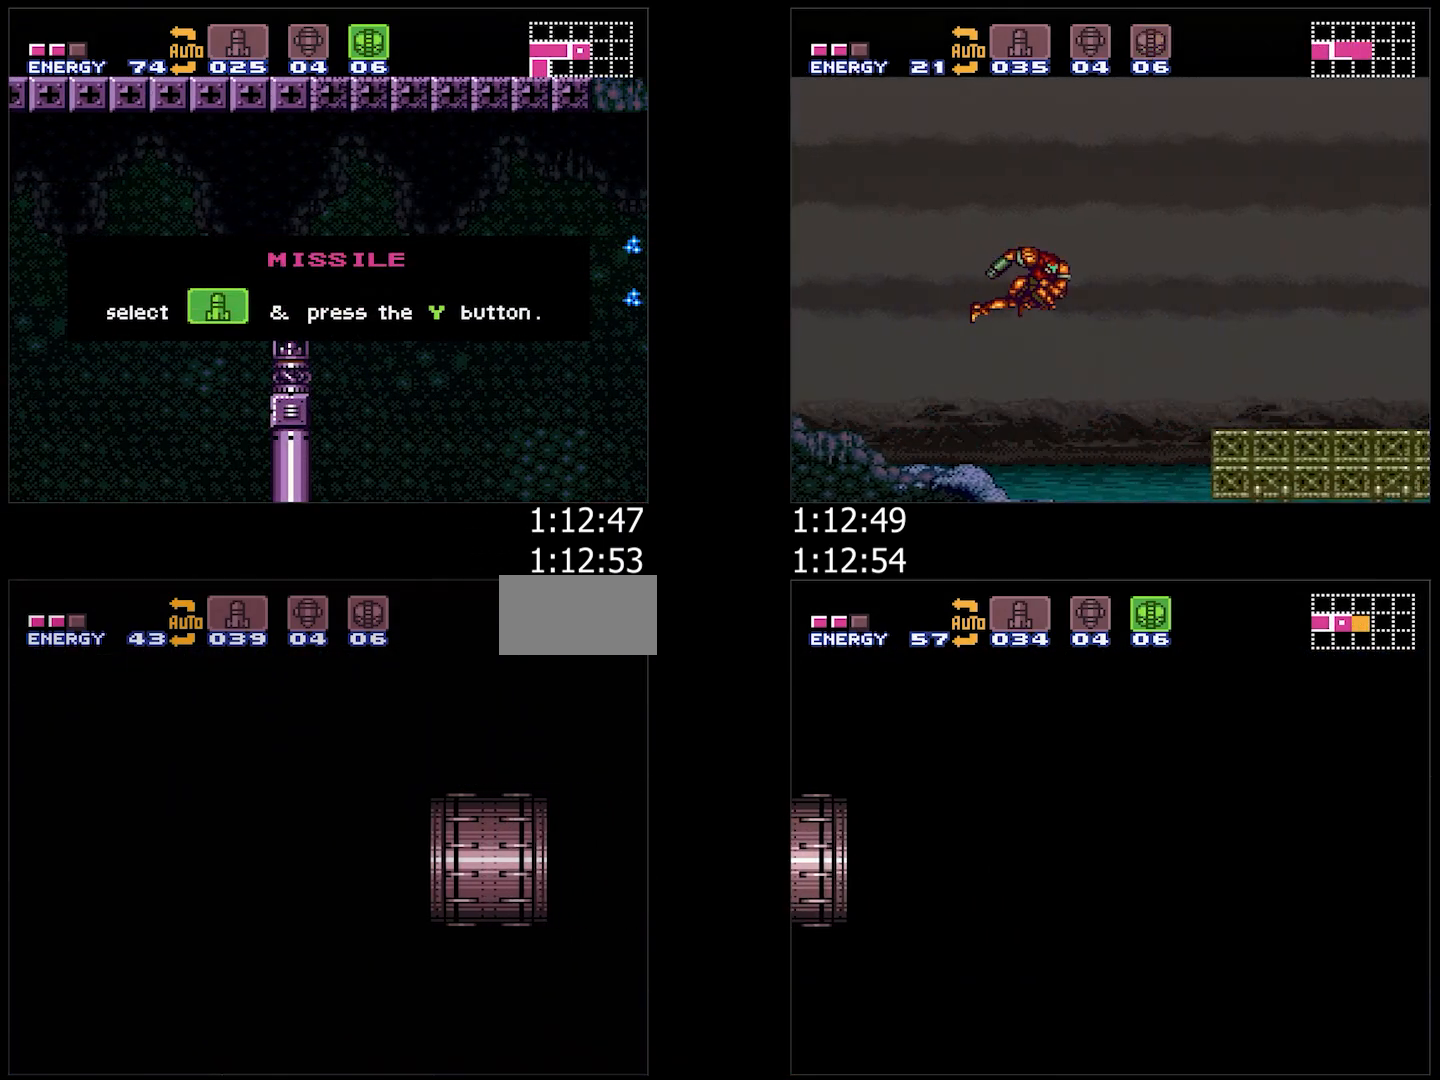
{"buttons": ["DPAD_RIGHT"], "events": [[67, "R1", "up"], [100, "L1", "down"], [167, "L1", "up"], [167, "R1", "down"], [267, "R1", "up"], [383, "R1", "down"], [433, "R1", "up"]]}
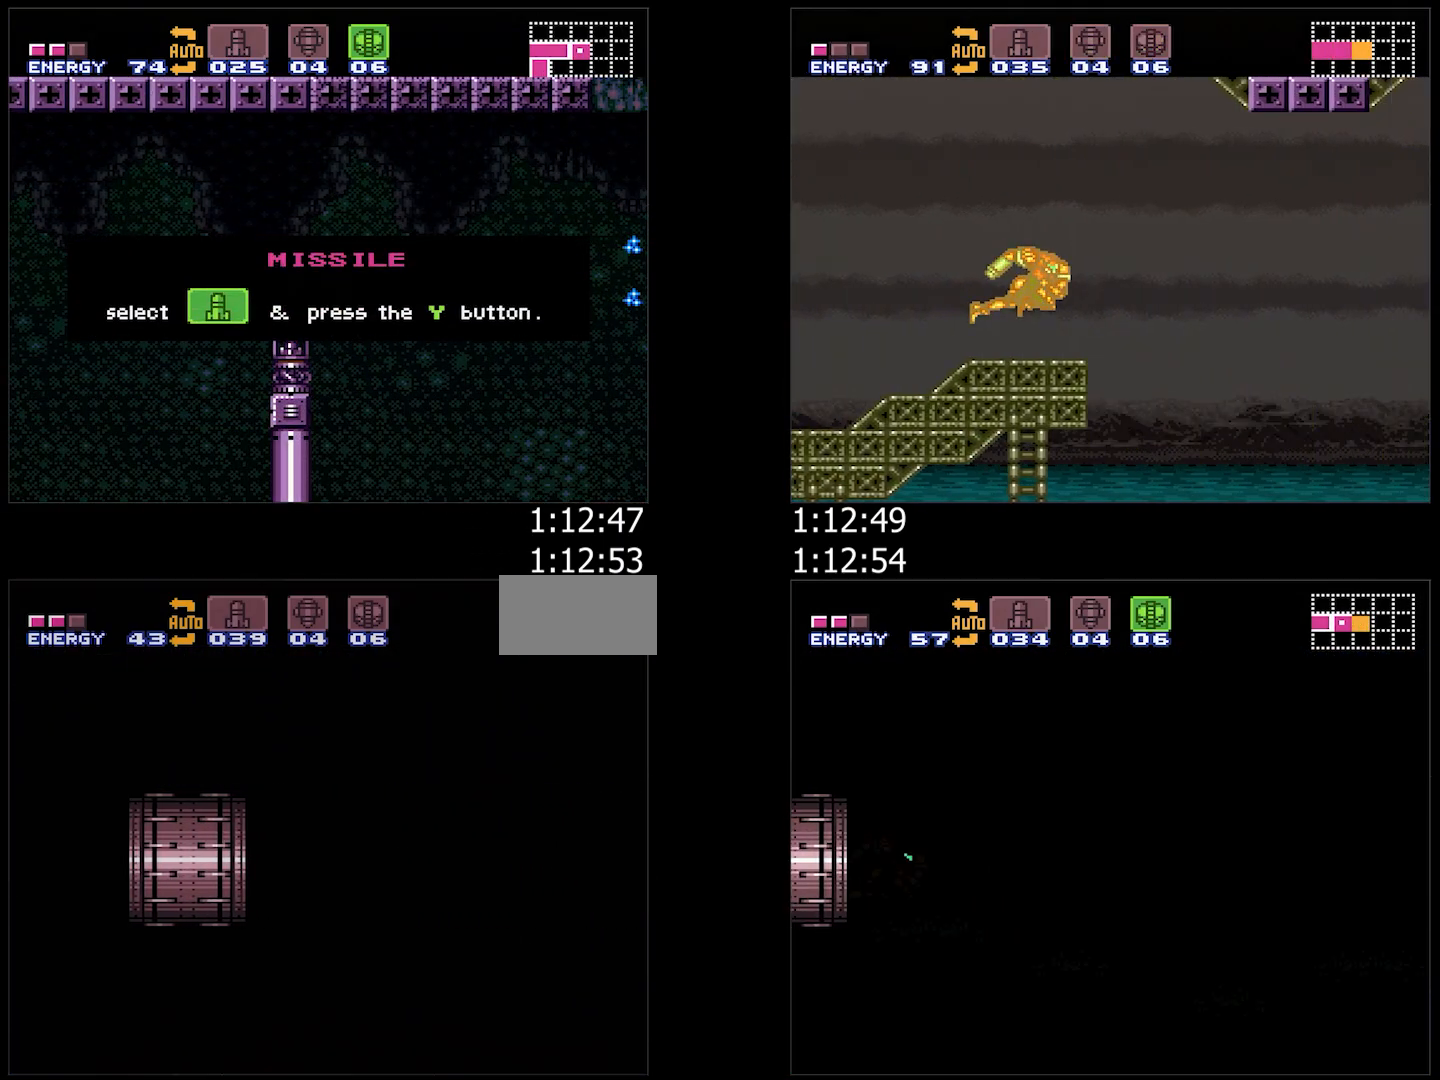
{"buttons": ["R1", "DPAD_RIGHT"], "events": [[67, "R1", "down"], [133, "R1", "up"], [250, "R1", "down"], [333, "R1", "up"], [450, "R1", "down"]]}
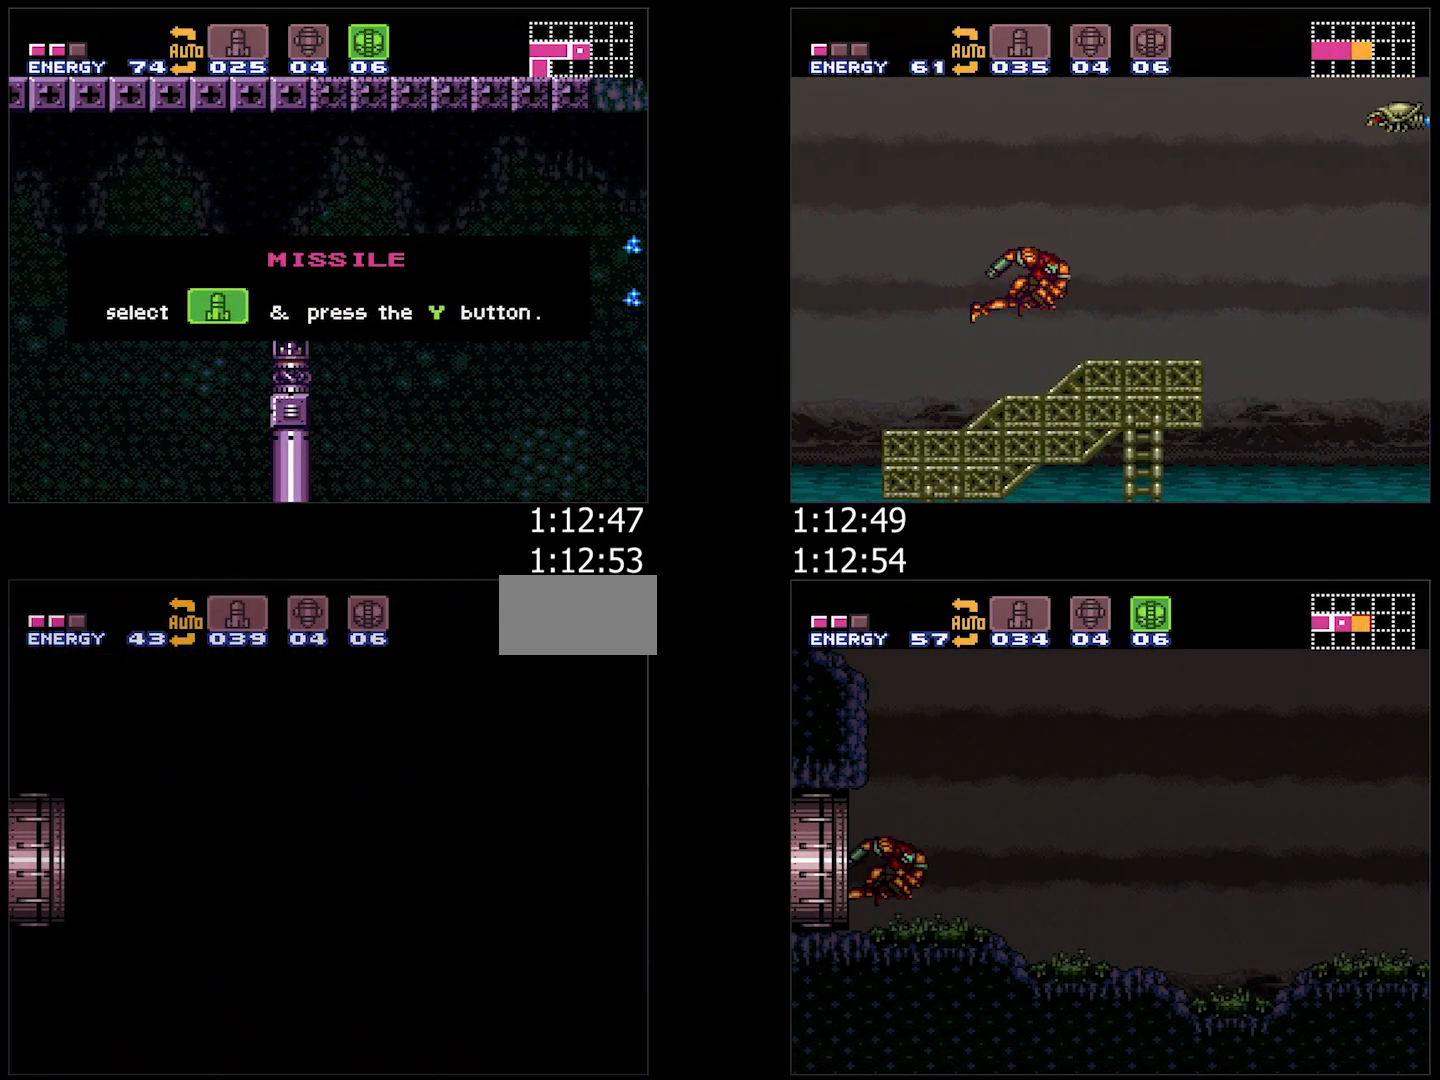
{"buttons": ["DPAD_RIGHT"], "events": [[33, "R1", "up"], [150, "R1", "down"], [233, "R1", "up"]]}
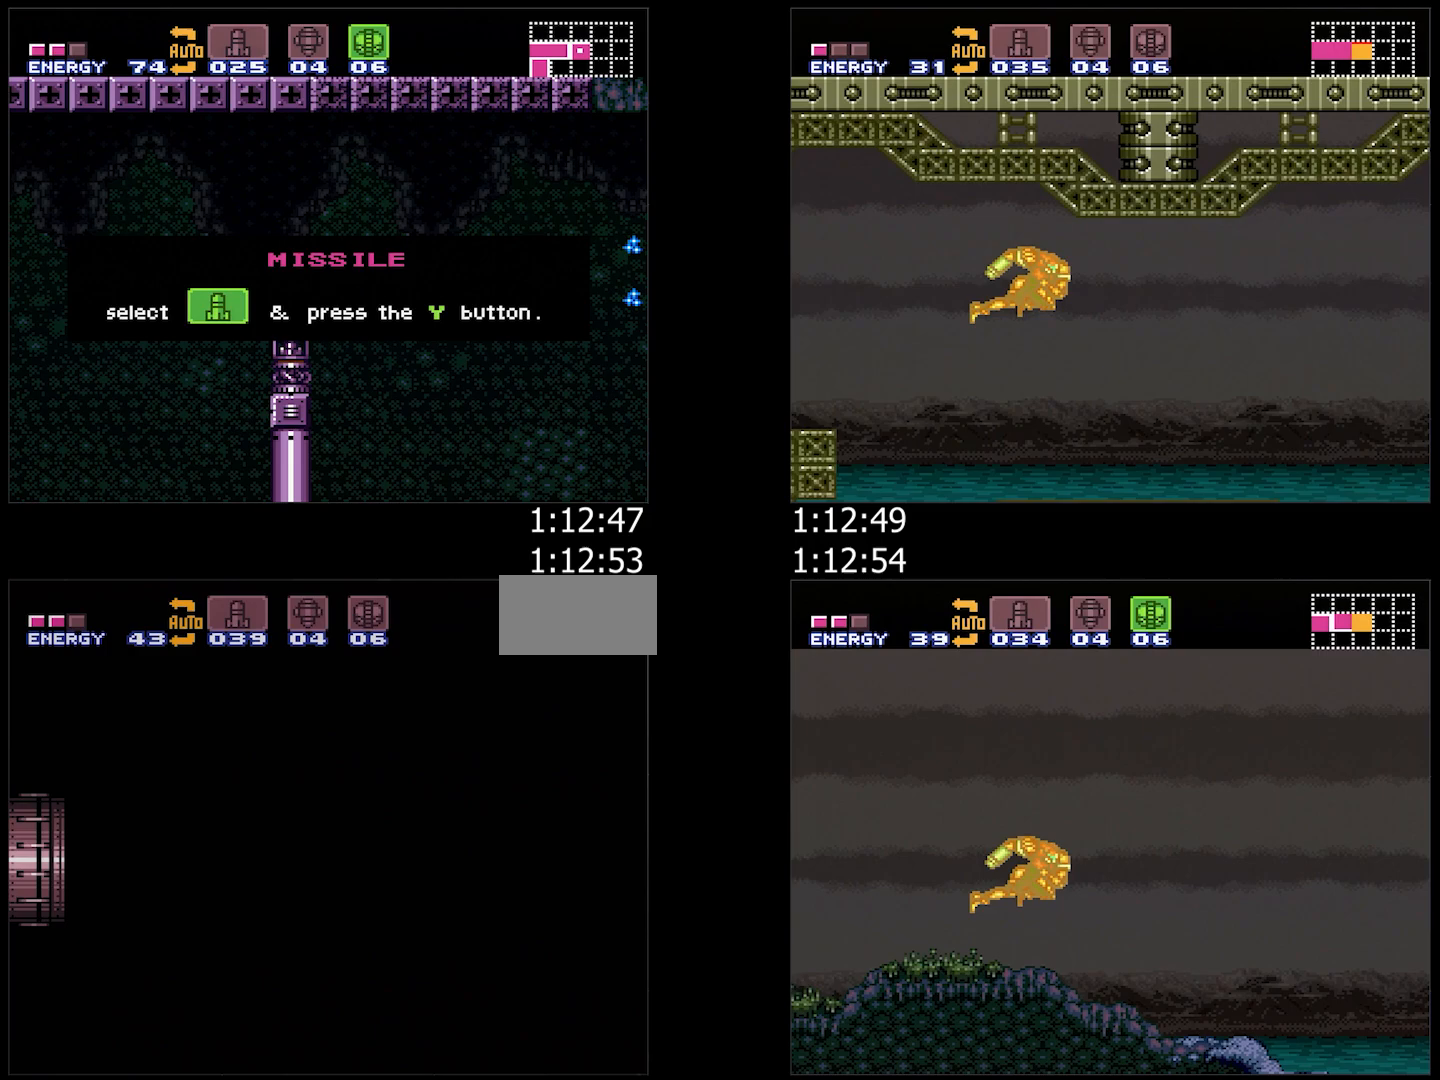
{"buttons": ["DPAD_RIGHT"], "events": []}
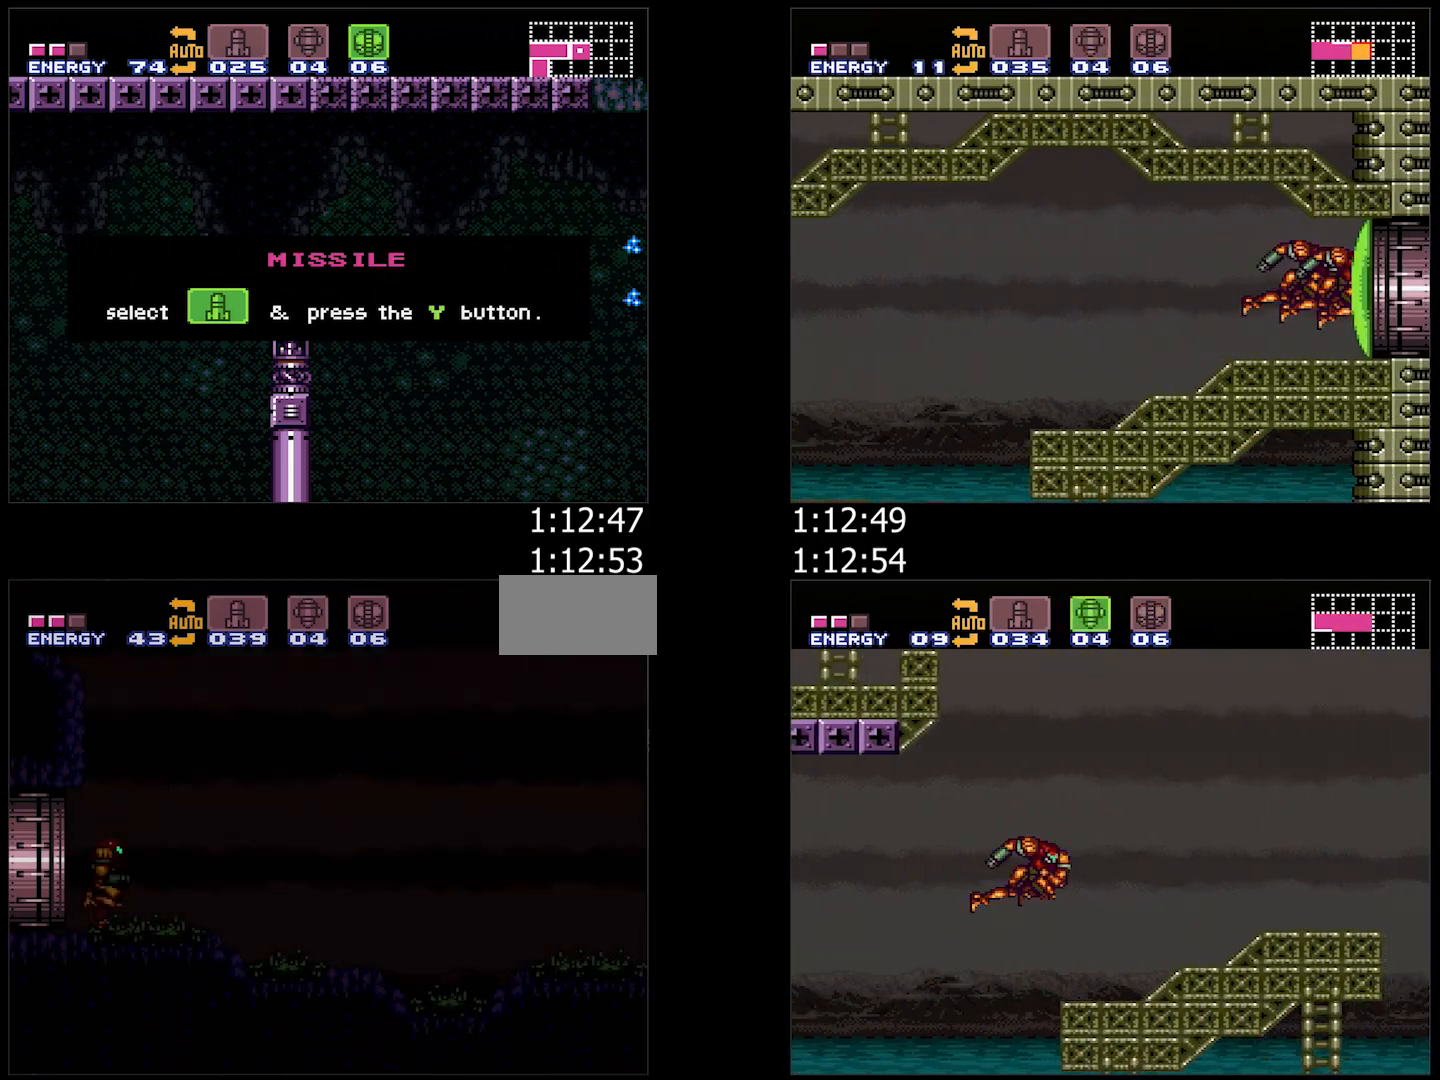
{"buttons": ["DPAD_RIGHT"], "events": []}
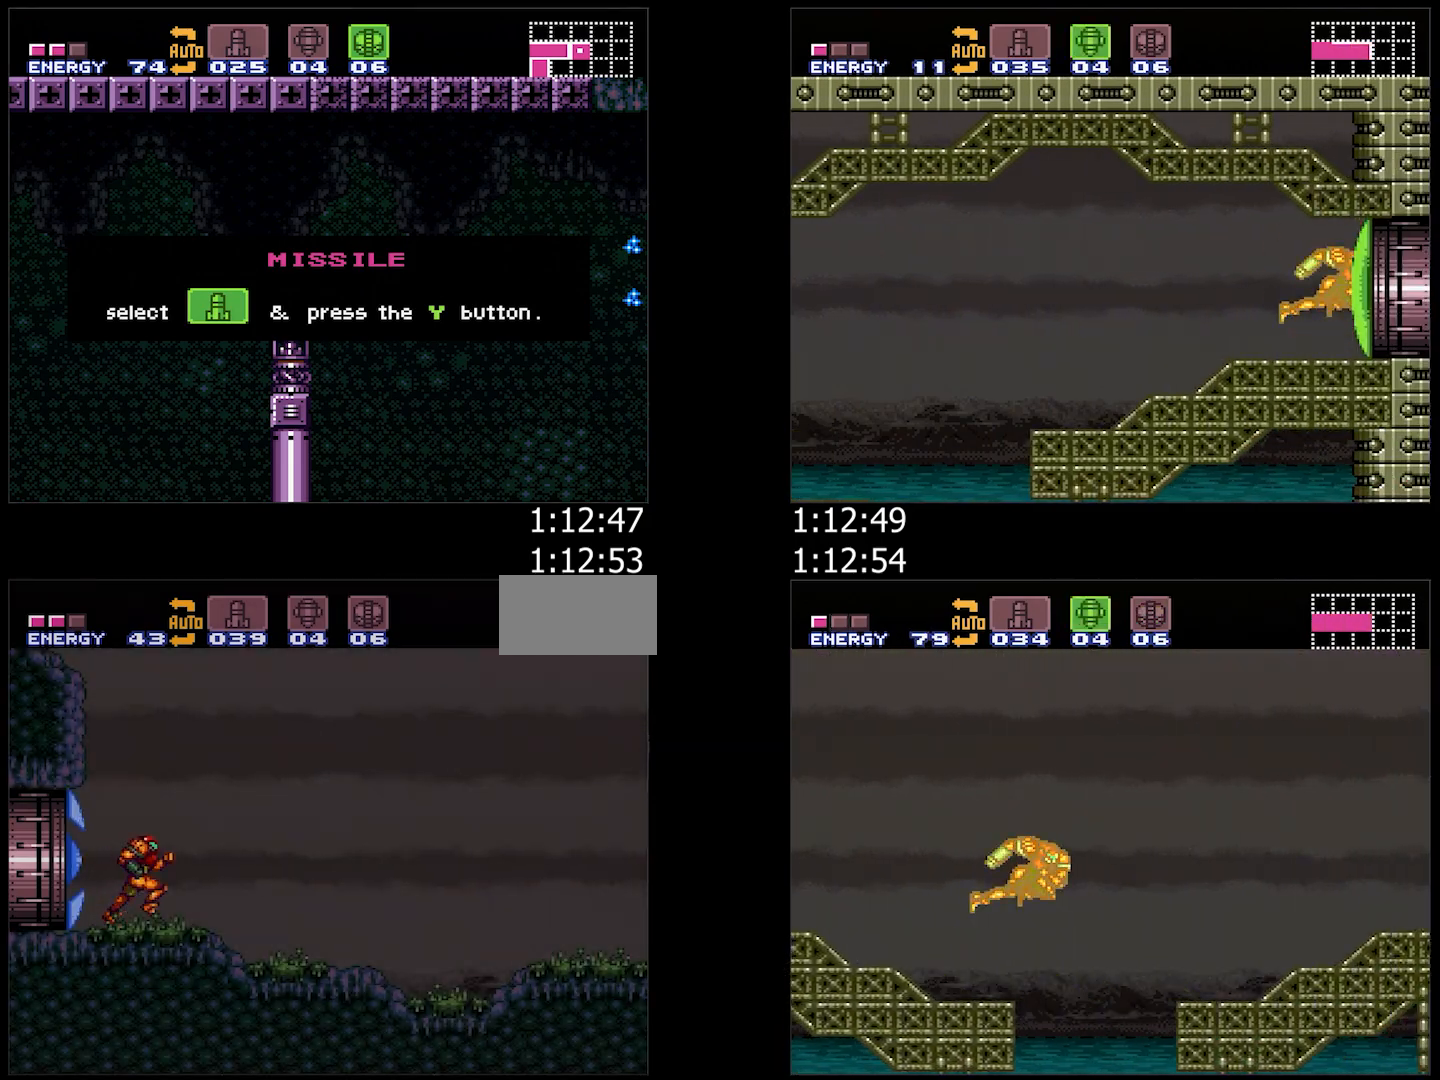
{"buttons": ["A", "DPAD_RIGHT"], "events": [[117, "A", "down"], [217, "A", "up"], [417, "A", "down"]]}
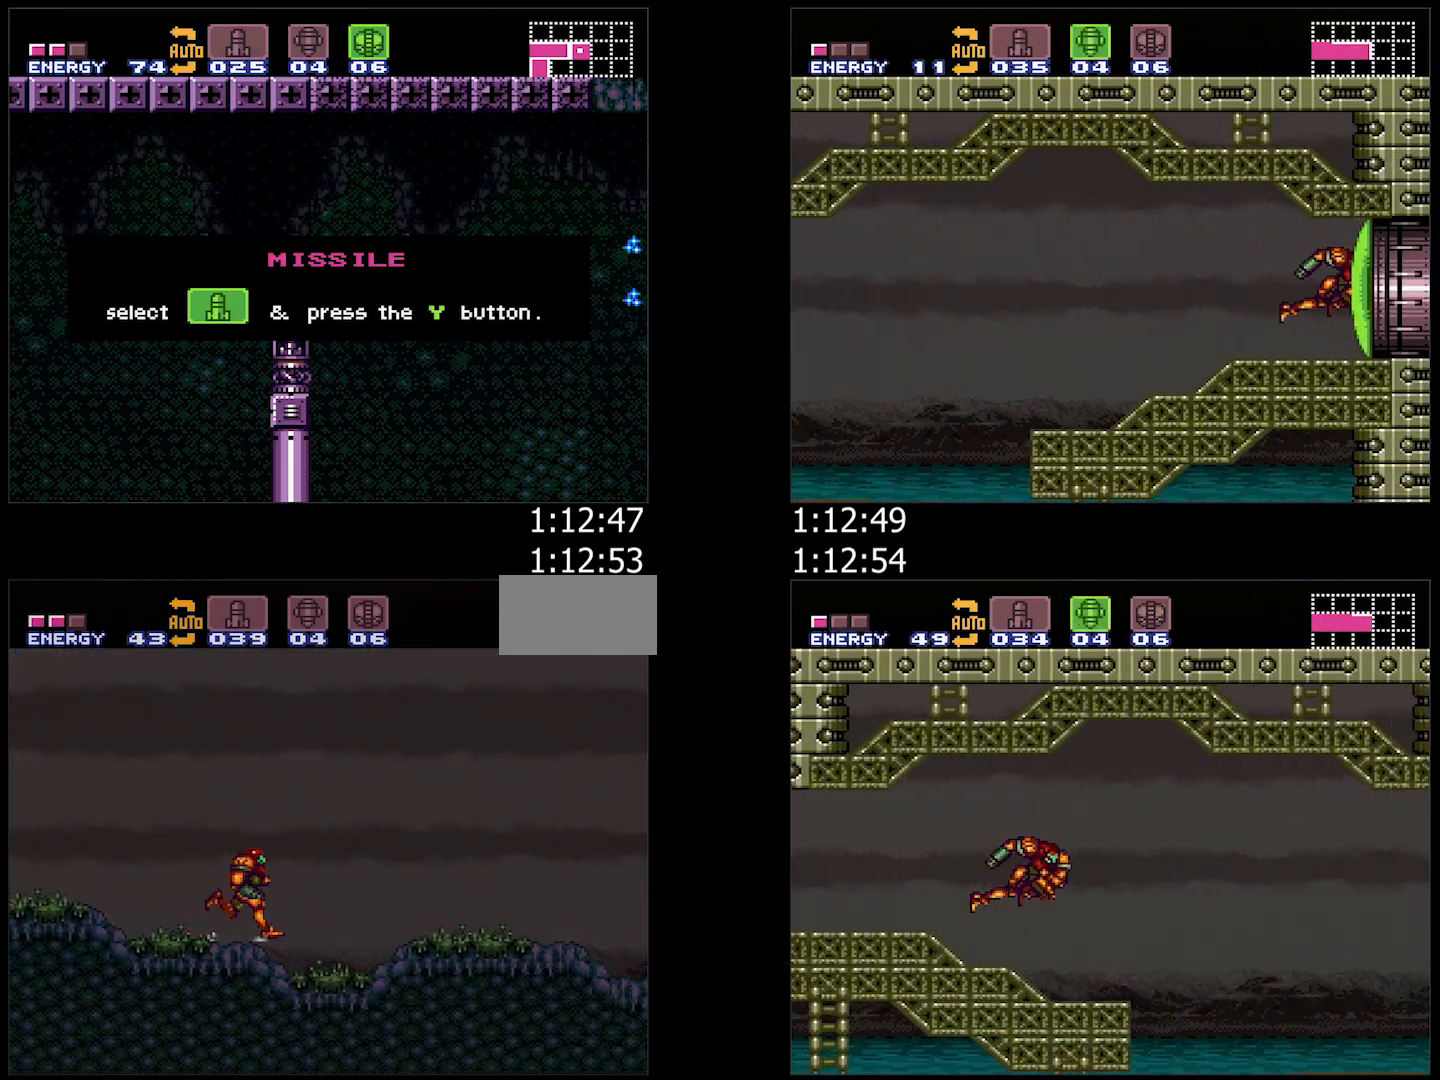
{"buttons": ["A", "DPAD_RIGHT"], "events": []}
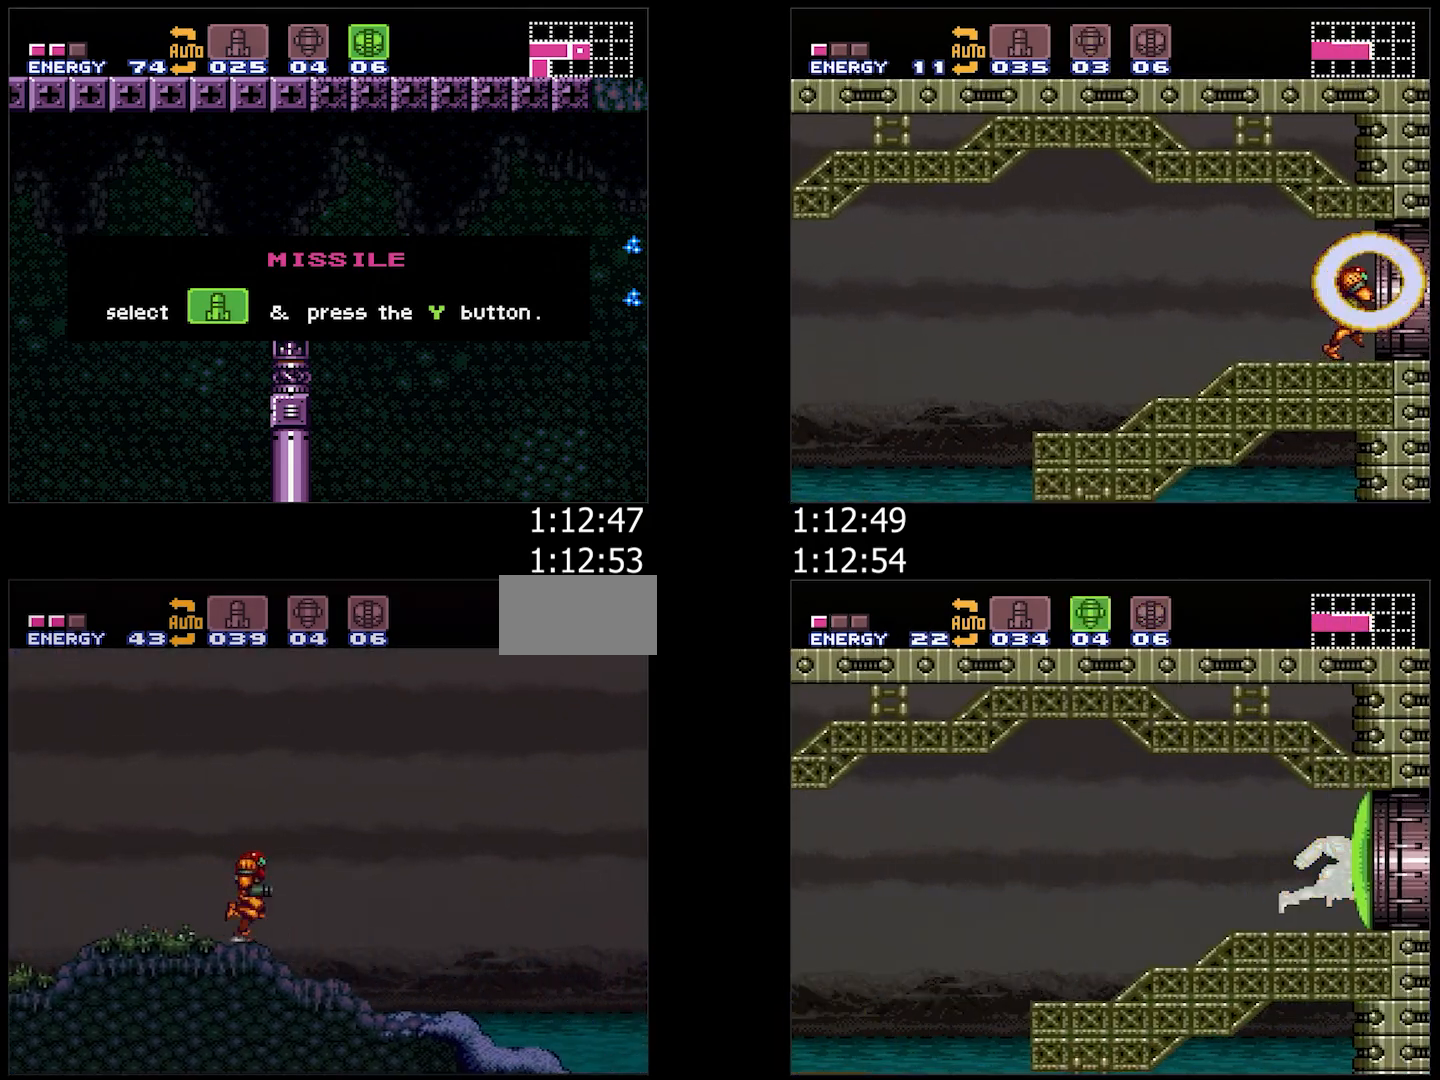
{"buttons": ["DPAD_RIGHT"], "events": [[233, "DPAD_DOWN", "down"], [250, "A", "up"], [267, "DPAD_RIGHT", "up"], [317, "DPAD_RIGHT", "down"], [367, "DPAD_DOWN", "up"]]}
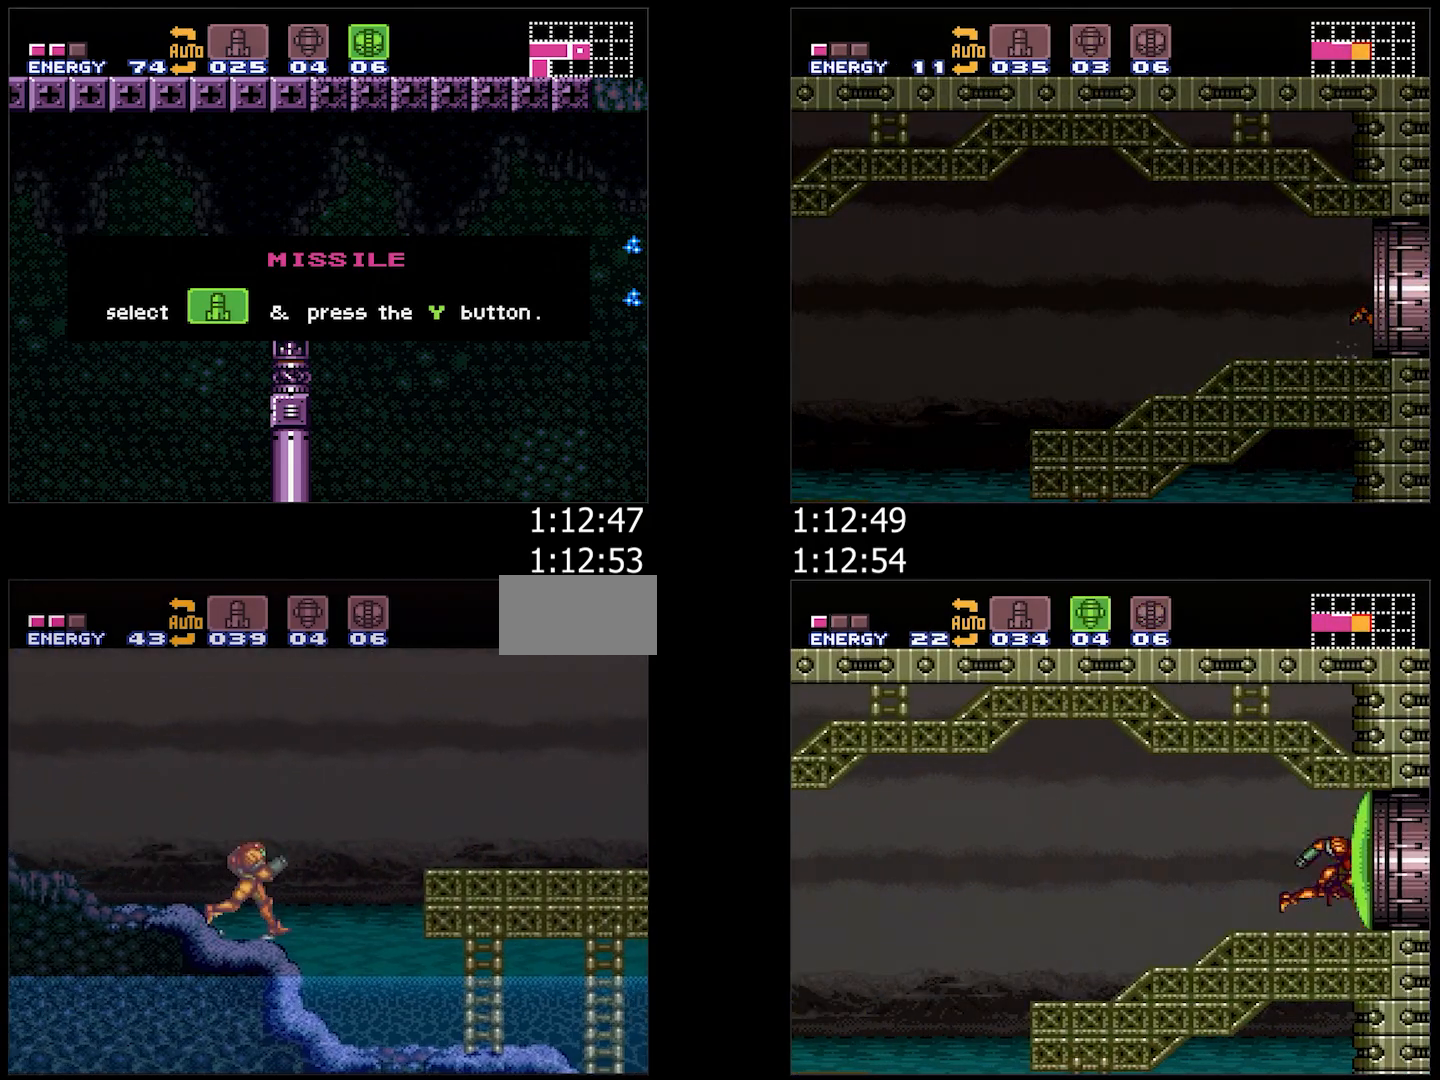
{"buttons": ["DPAD_RIGHT"], "events": [[100, "B", "down"], [300, "B", "up"], [400, "R1", "down"], [483, "R1", "up"]]}
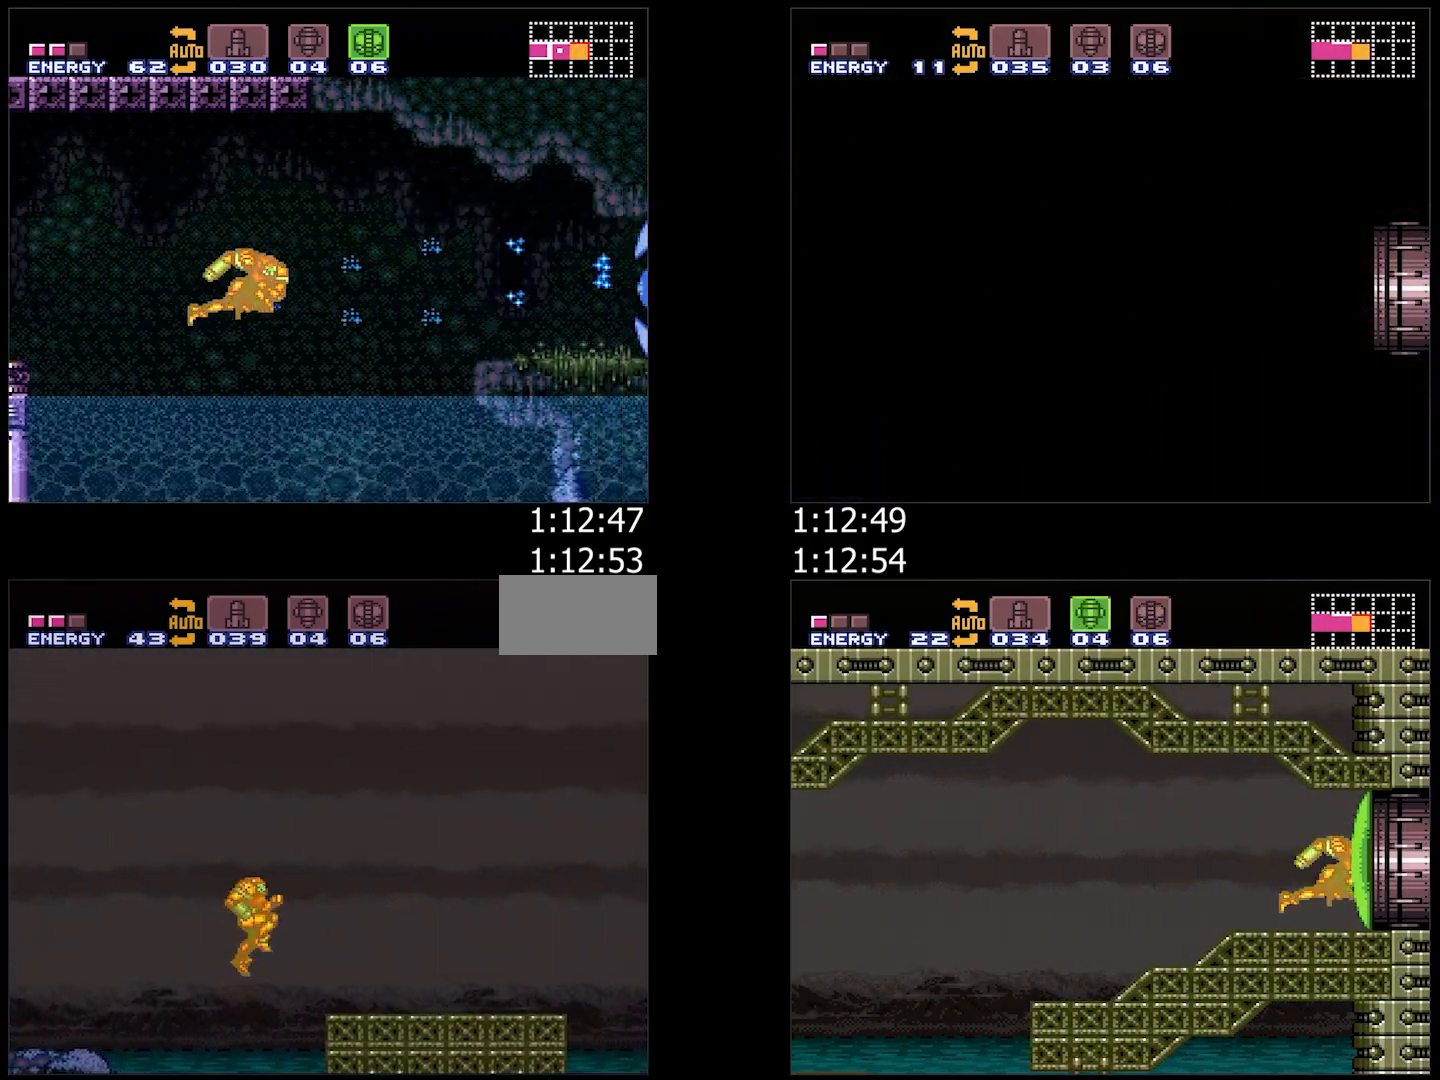
{"buttons": ["X", "SELECT"], "events": [[67, "B", "down"], [183, "B", "up"], [317, "DPAD_RIGHT", "up"], [400, "SELECT", "down"], [500, "X", "down"]]}
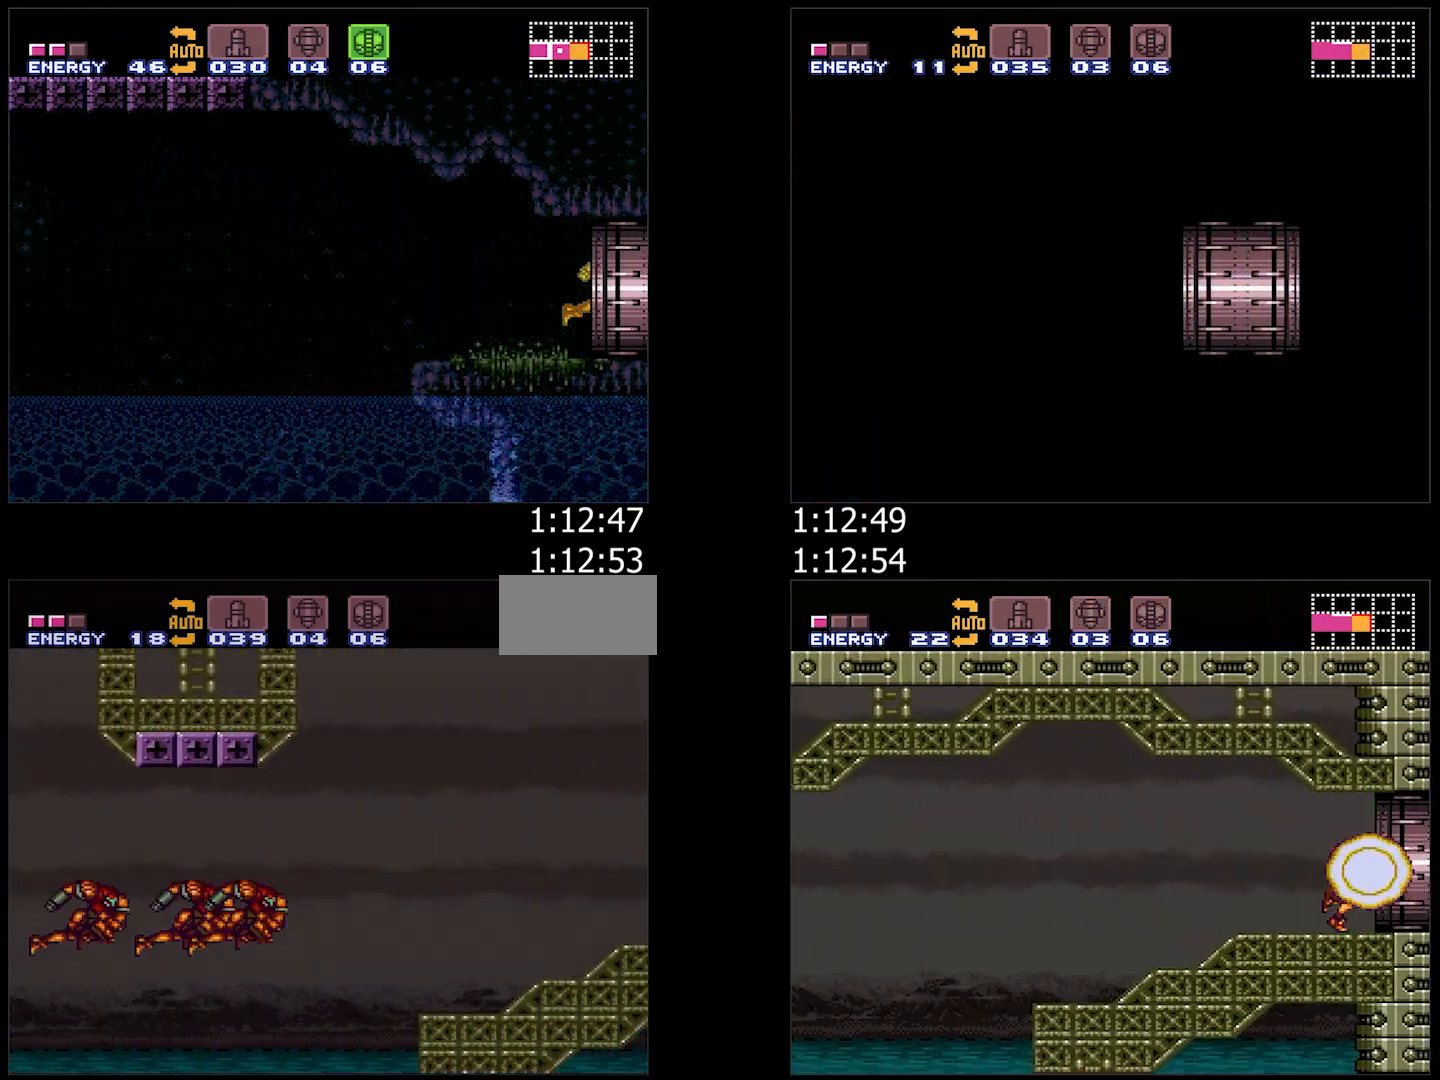
{"buttons": ["A", "DPAD_RIGHT"], "events": [[67, "X", "up"], [167, "X", "down"], [217, "A", "down"], [233, "X", "up"], [283, "SELECT", "up"], [433, "DPAD_RIGHT", "down"]]}
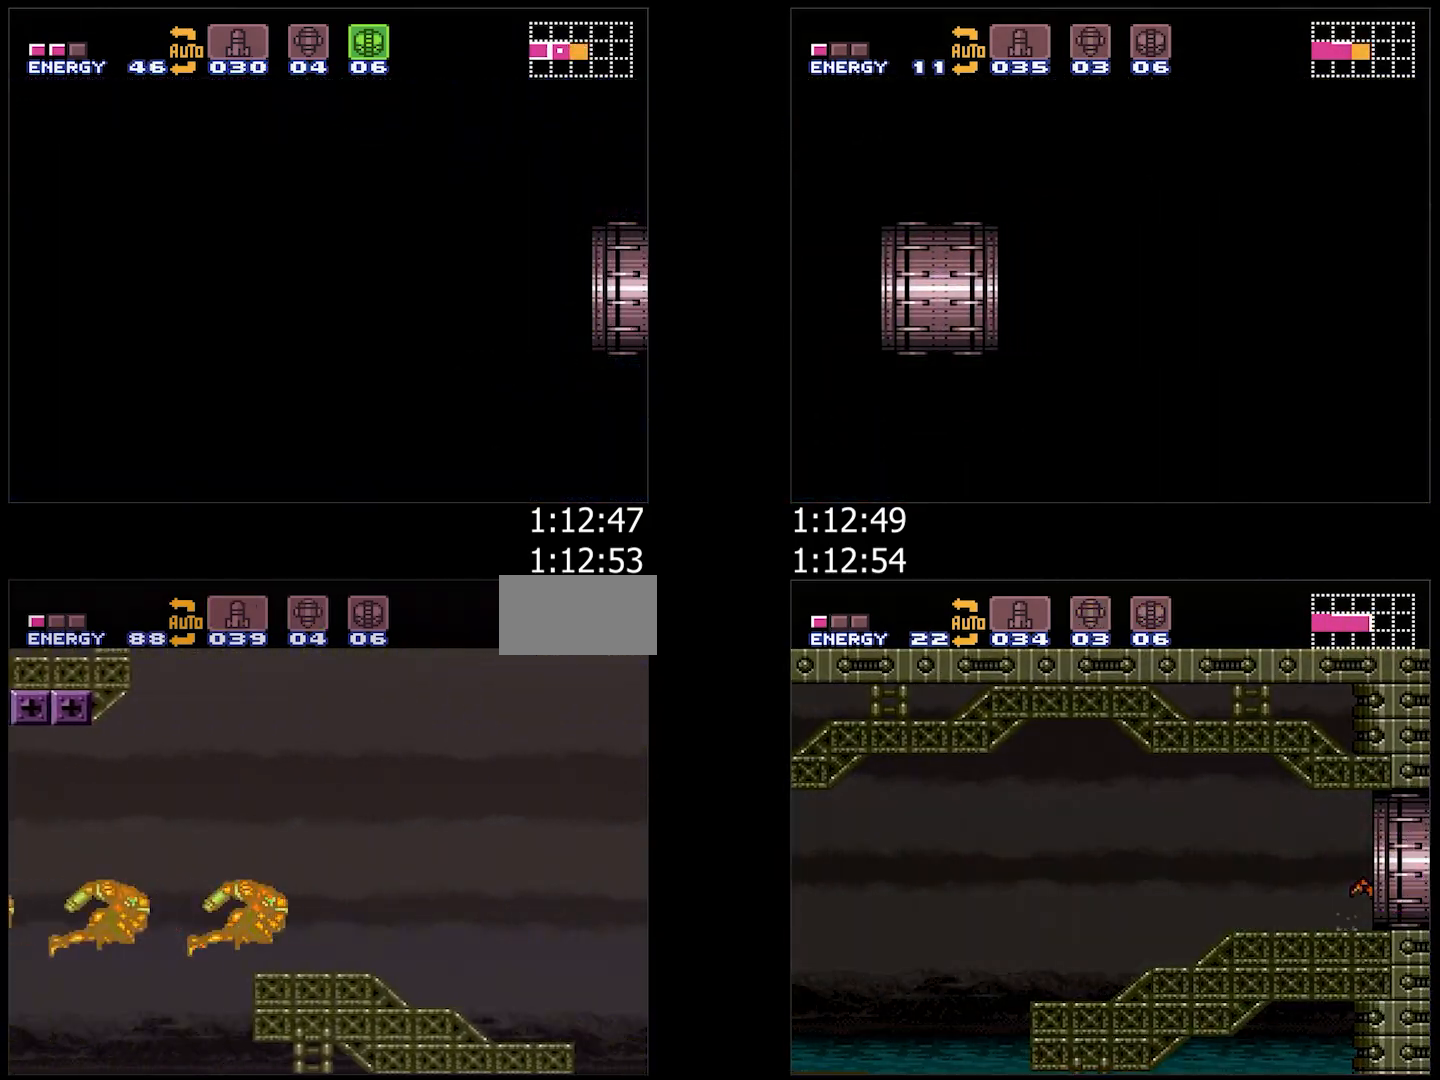
{"buttons": ["Y", "DPAD_RIGHT"], "events": [[67, "A", "up"], [267, "Y", "down"], [300, "DPAD_RIGHT", "up"], [417, "DPAD_RIGHT", "down"]]}
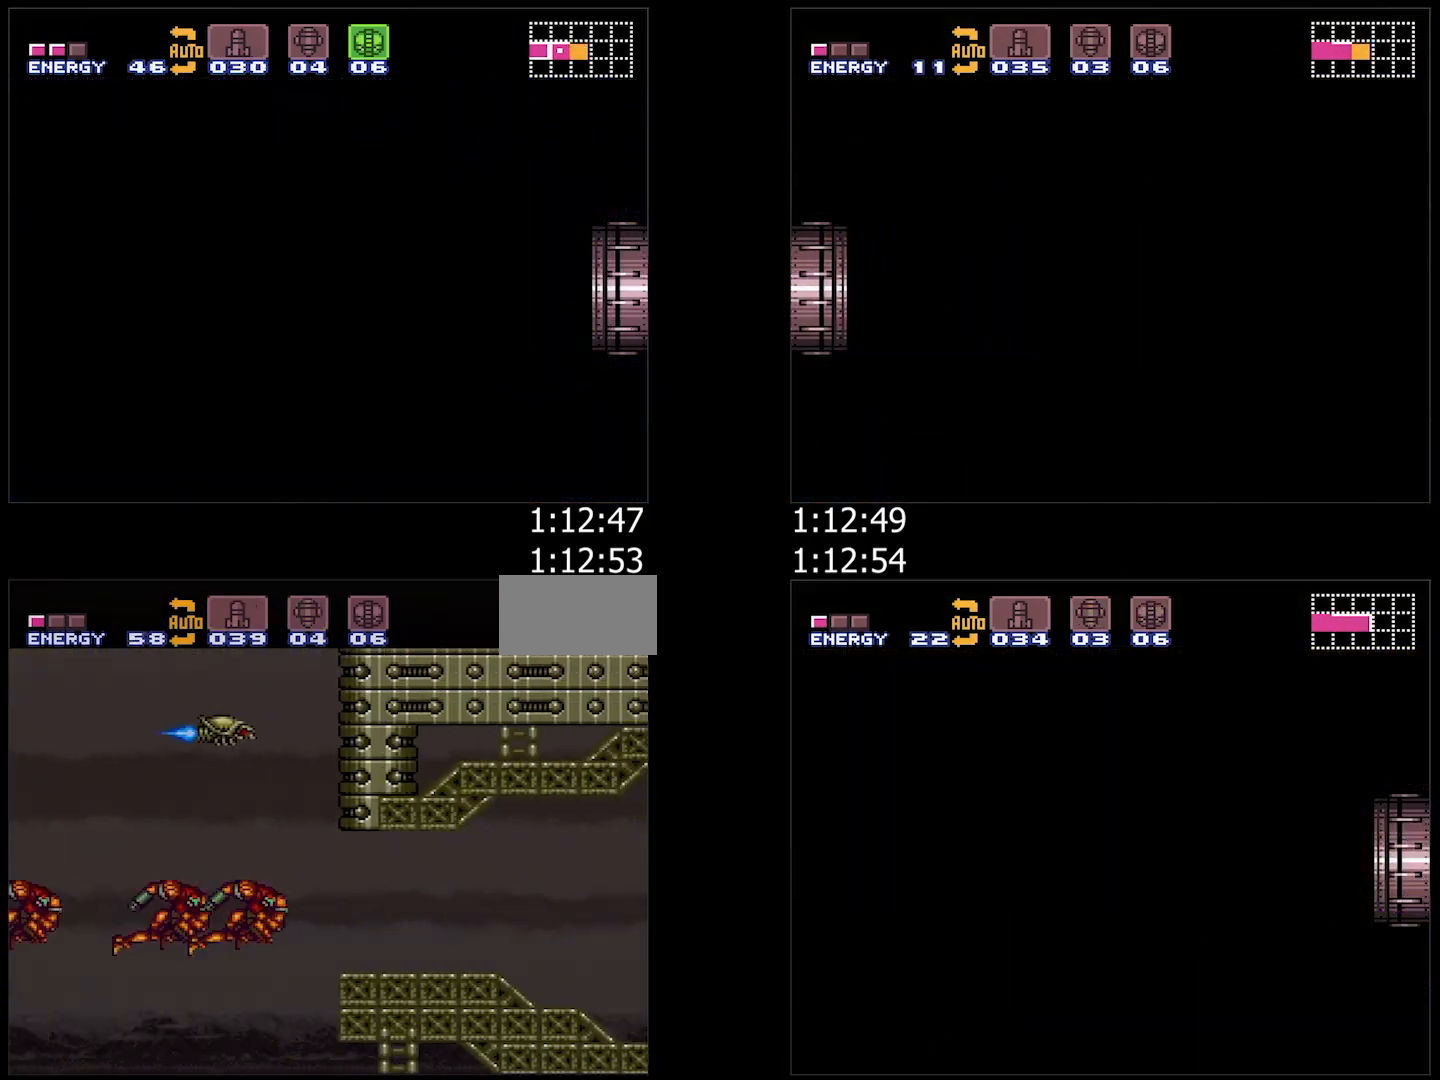
{"buttons": ["A", "DPAD_RIGHT"], "events": [[67, "A", "down"], [117, "Y", "up"]]}
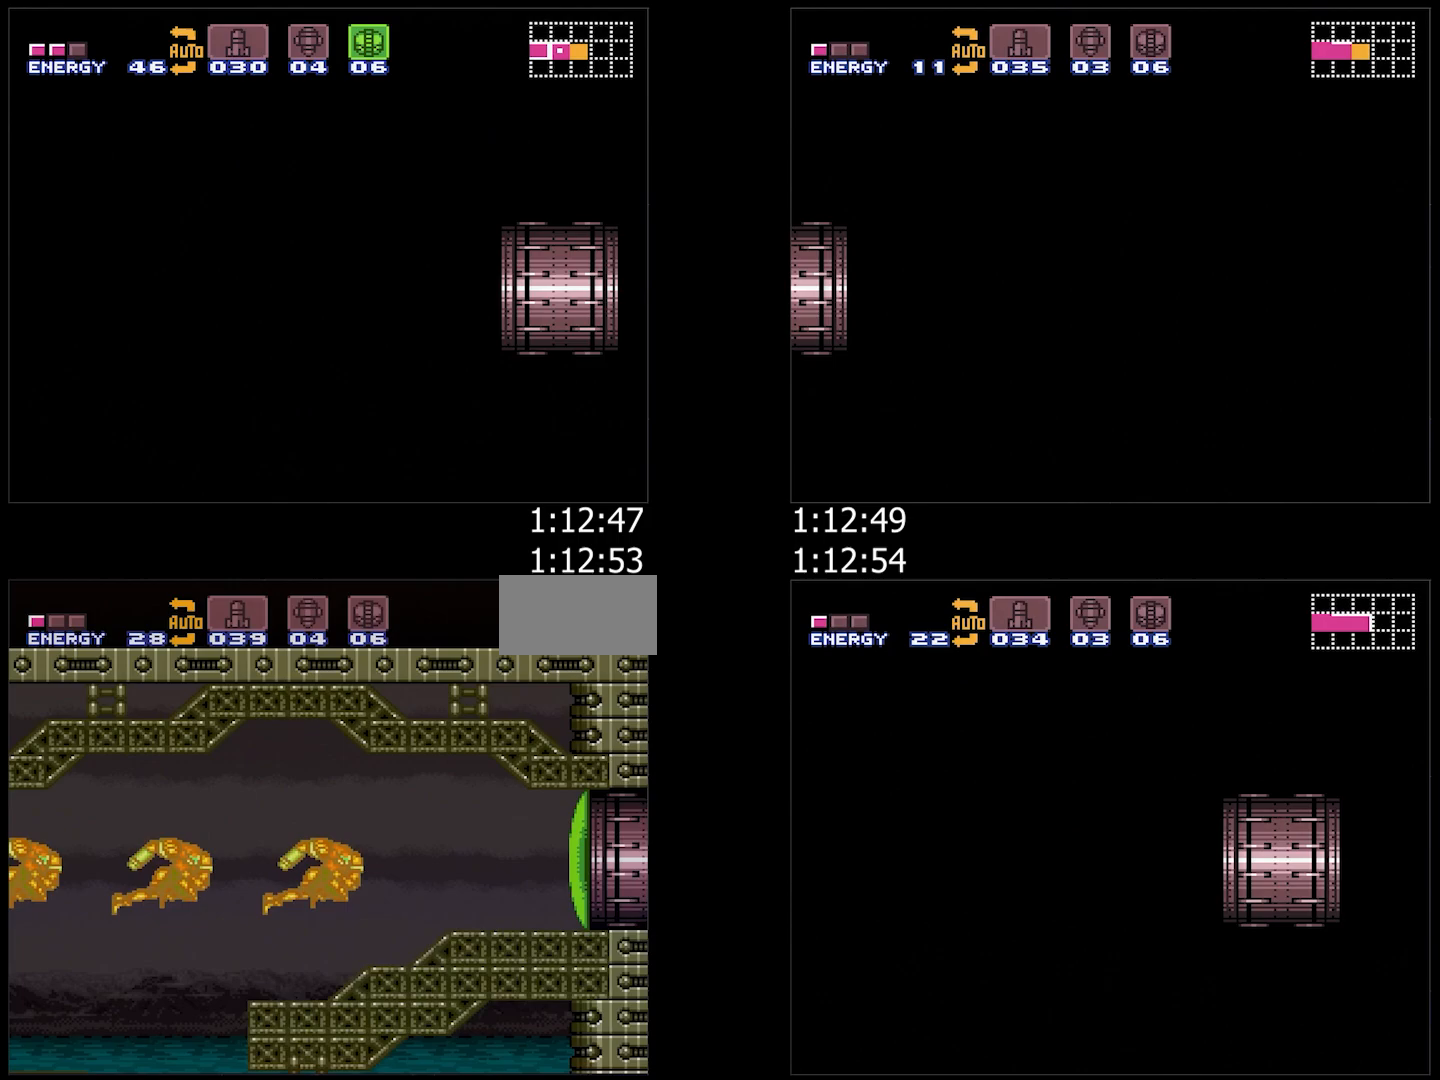
{"buttons": ["A", "Y", "DPAD_RIGHT"], "events": [[167, "Y", "down"], [250, "Y", "up"], [367, "Y", "down"], [400, "Y", "up"], [483, "Y", "down"]]}